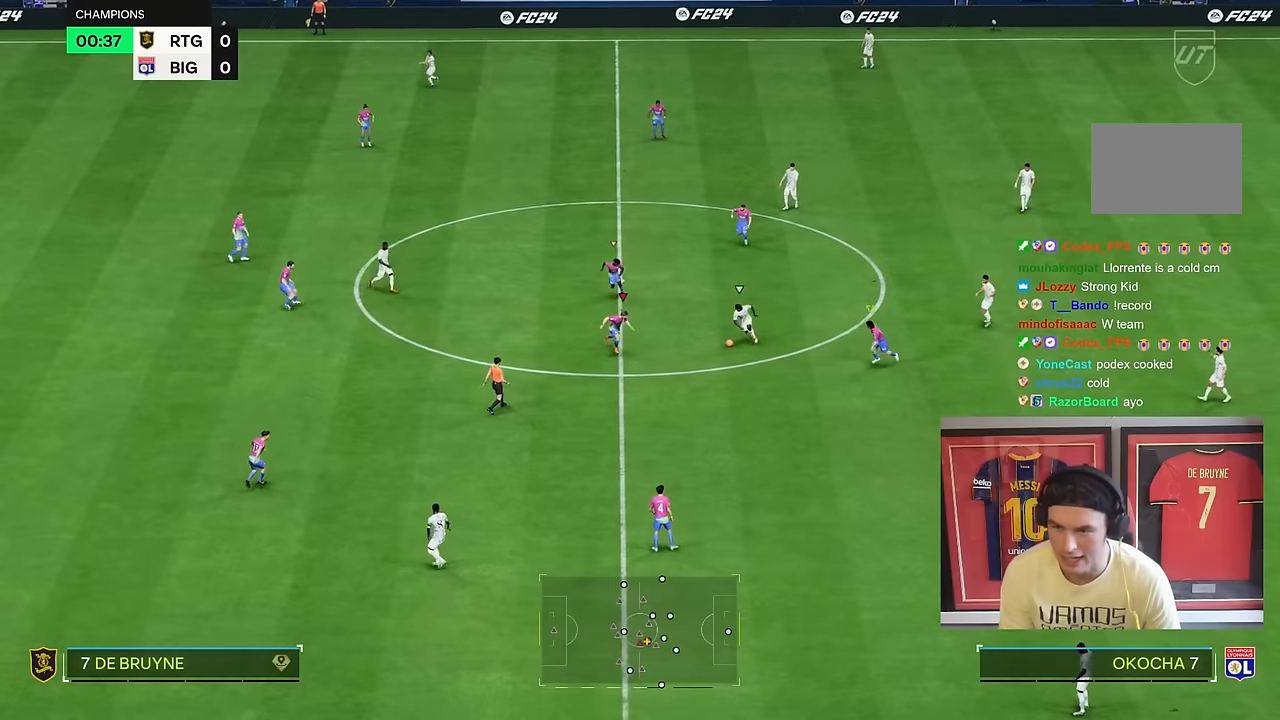
Gameplay with a controller (PlayStation layout); each line is a JSON object with the inputs held at the frame after it (dt_ms = milliseconds from this image to that frame). "events" lists button and stick changes between this image and that frame as [ms after this image, input, new state], when the widget could be followed in between. Not read: L1 L3 R1 R3.
{"dt_ms": 500, "buttons": ["R2"], "left_stick": "down", "right_stick": "center", "events": [[400, "left_stick", "down"]]}
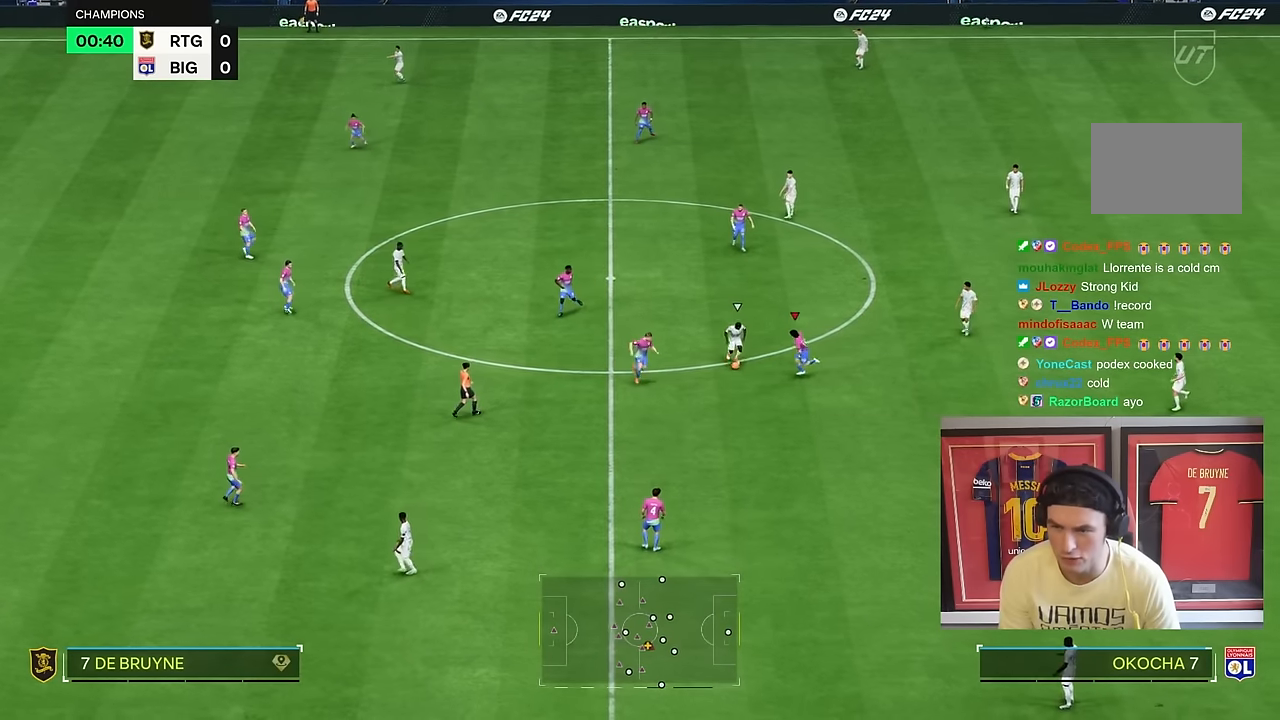
{"dt_ms": 500, "buttons": ["R2"], "left_stick": "down", "right_stick": "center", "events": []}
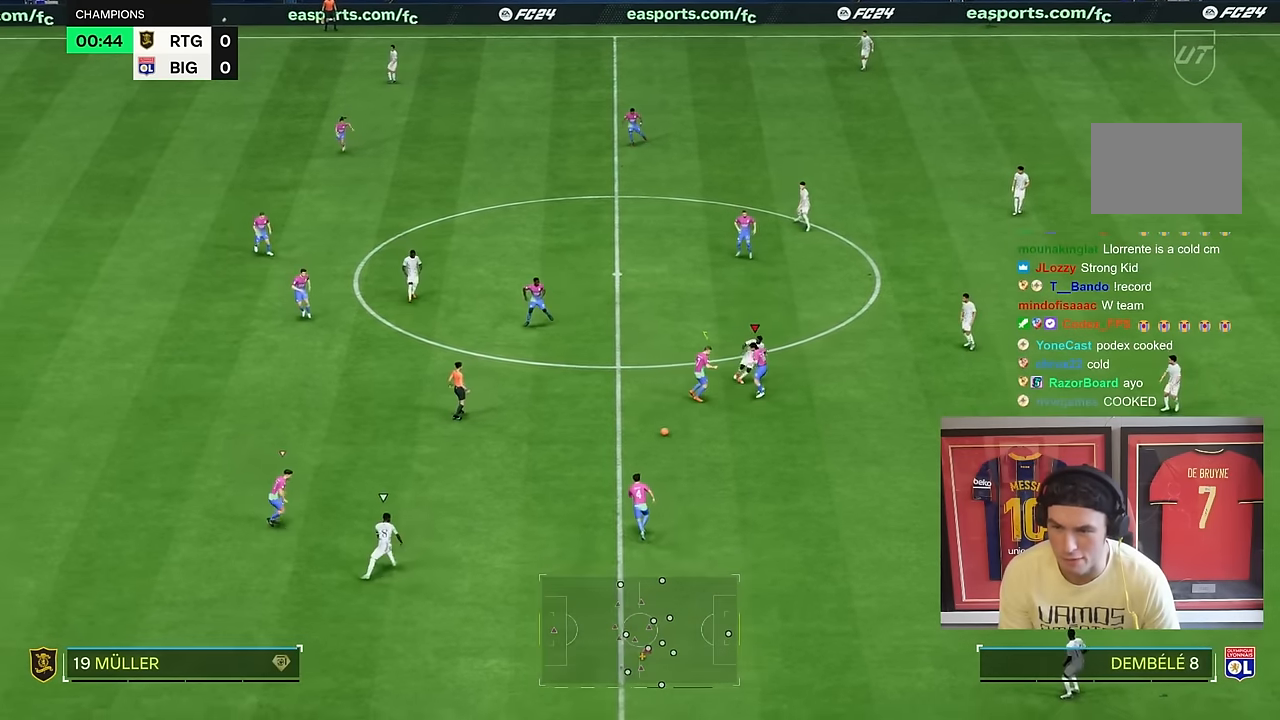
{"dt_ms": 500, "buttons": ["R2"], "left_stick": "down-right", "right_stick": "center", "events": [[450, "left_stick", "down-right"]]}
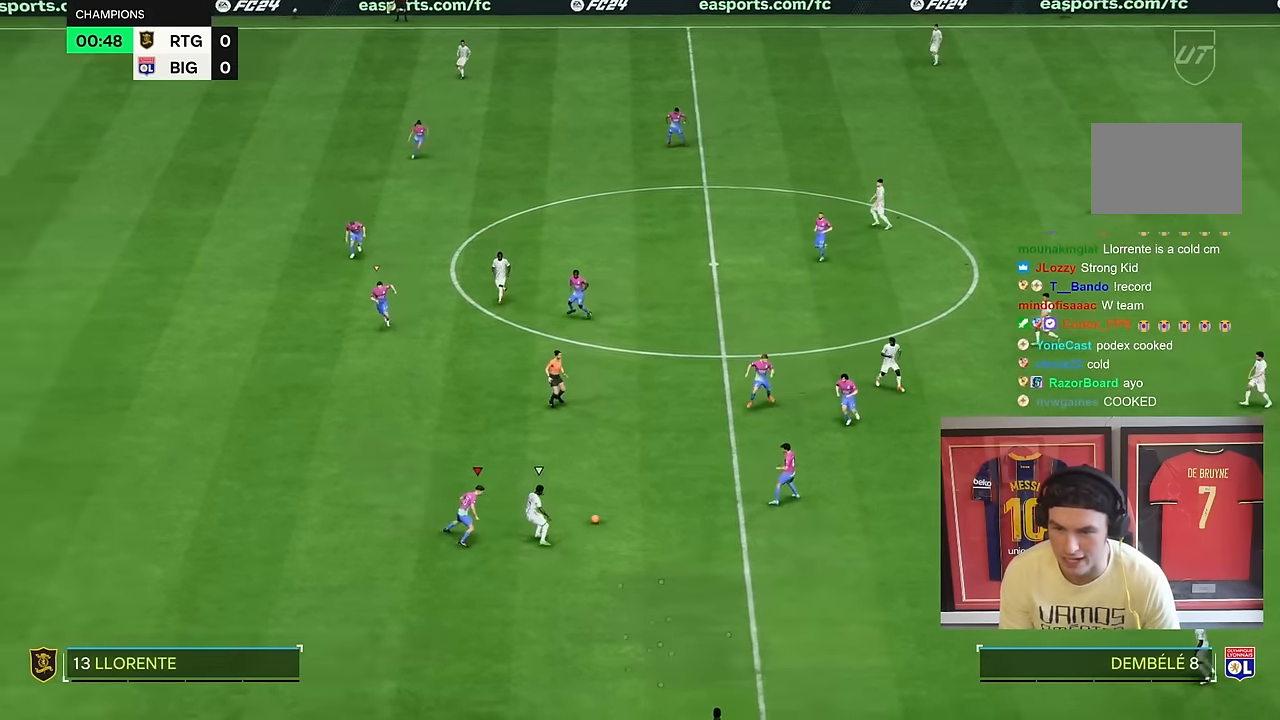
{"dt_ms": 500, "buttons": ["L2", "R2"], "left_stick": "down-left", "right_stick": "center", "events": [[83, "left_stick", "right"], [216, "L2", "down"], [416, "left_stick", "left"], [483, "left_stick", "down-left"]]}
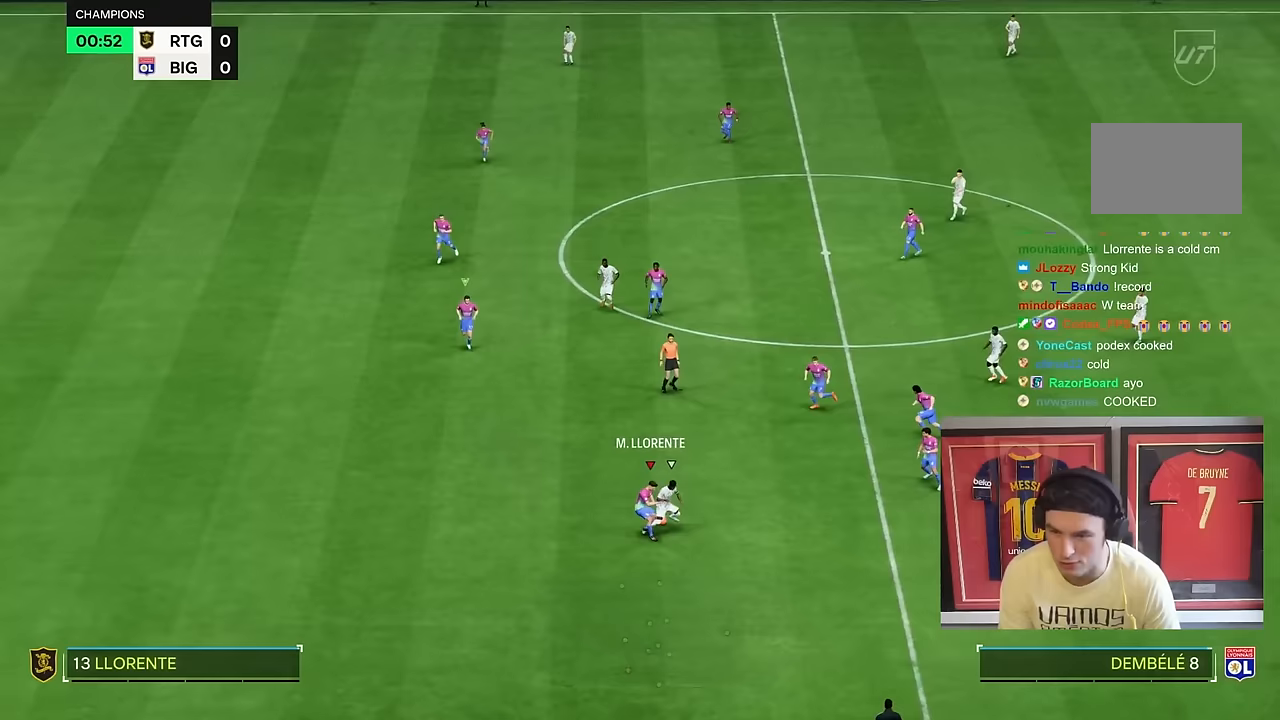
{"dt_ms": 500, "buttons": ["R2"], "left_stick": "right", "right_stick": "center", "events": [[267, "L2", "up"], [383, "left_stick", "down-right"], [450, "left_stick", "right"]]}
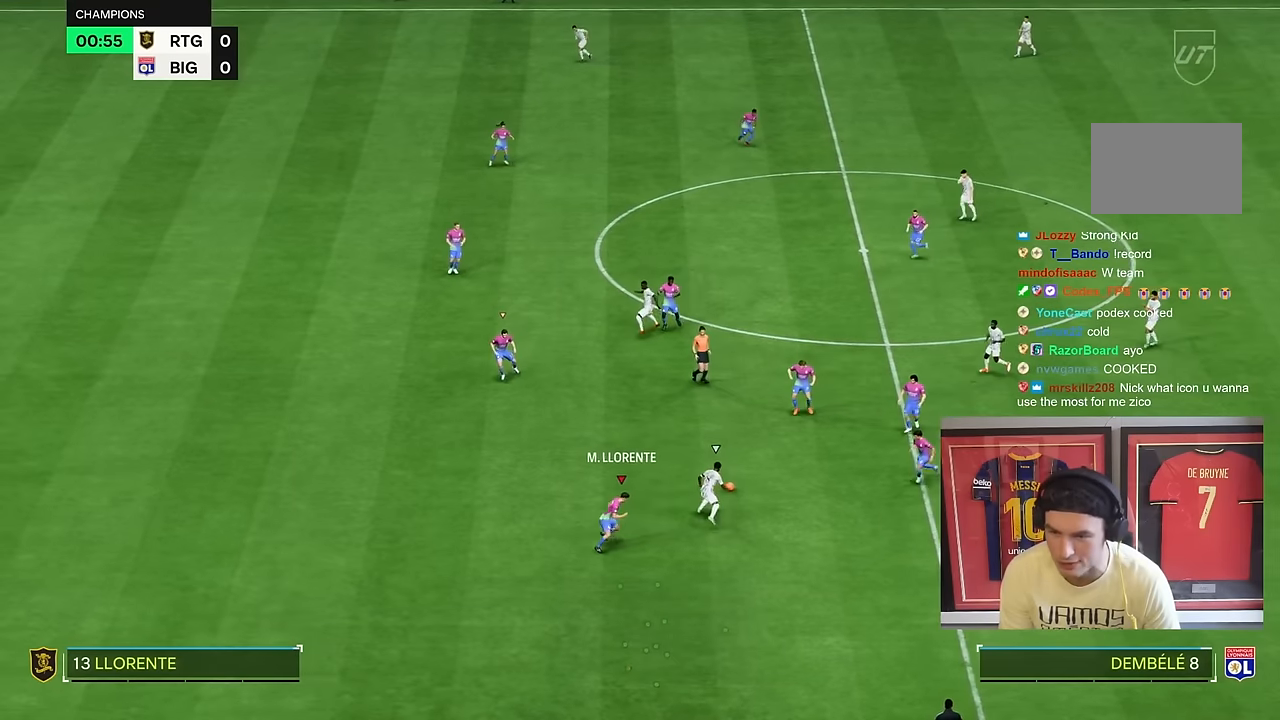
{"dt_ms": 500, "buttons": ["R2"], "left_stick": "down-left", "right_stick": "center", "events": [[150, "left_stick", "down"], [483, "left_stick", "down-left"]]}
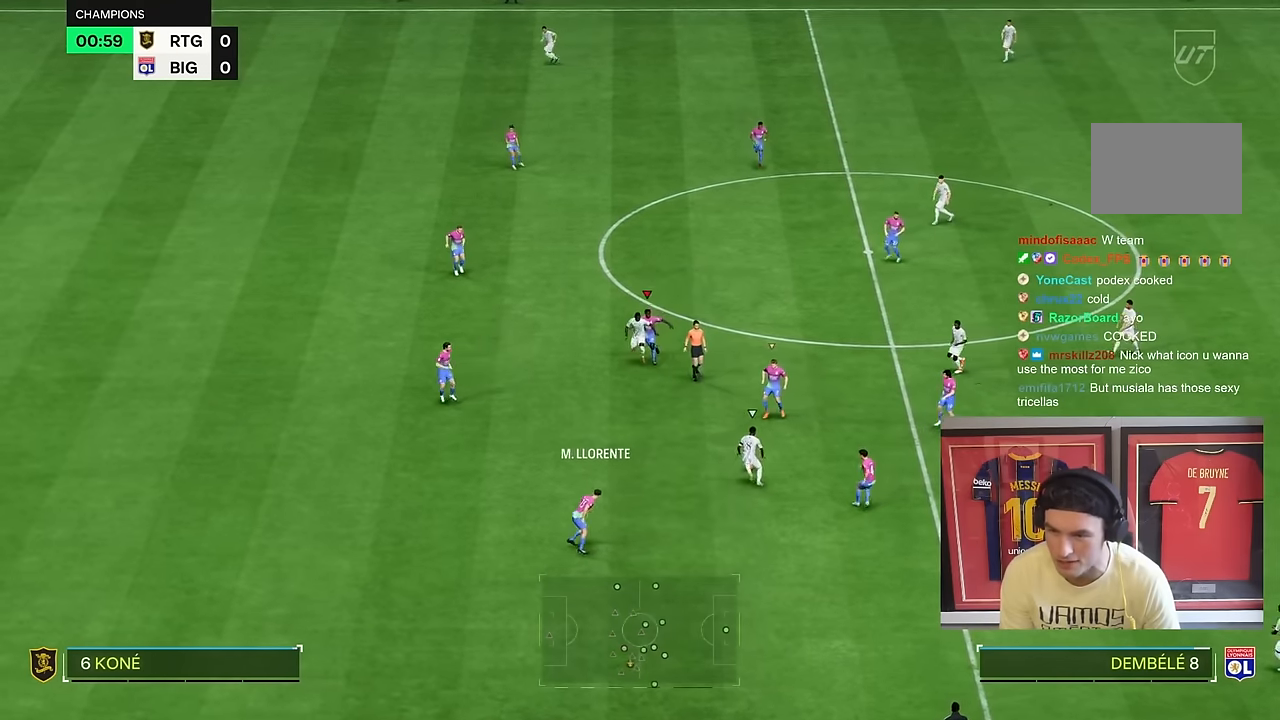
{"dt_ms": 500, "buttons": ["R2"], "left_stick": "down", "right_stick": "center", "events": [[333, "left_stick", "down"]]}
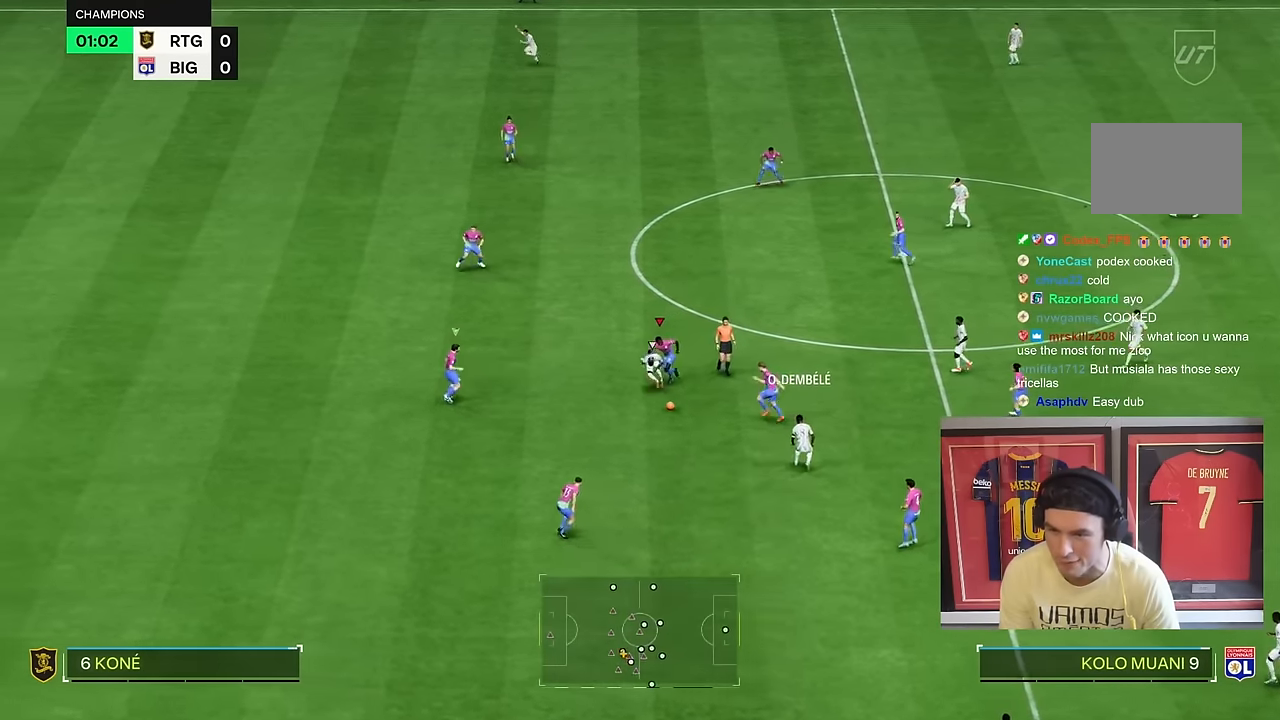
{"dt_ms": 500, "buttons": ["R2"], "left_stick": "down-left", "right_stick": "center", "events": [[500, "left_stick", "down-left"]]}
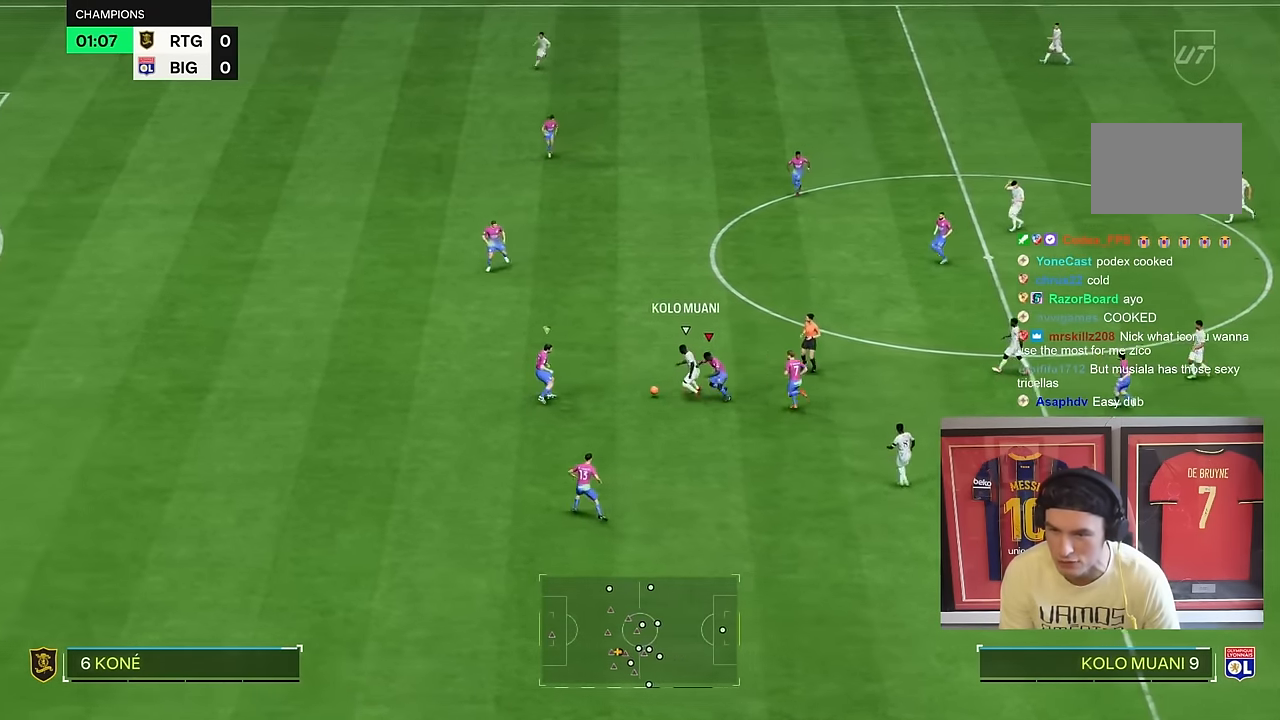
{"dt_ms": 1000, "buttons": ["L2", "R2"], "left_stick": "down-right", "right_stick": "center"}
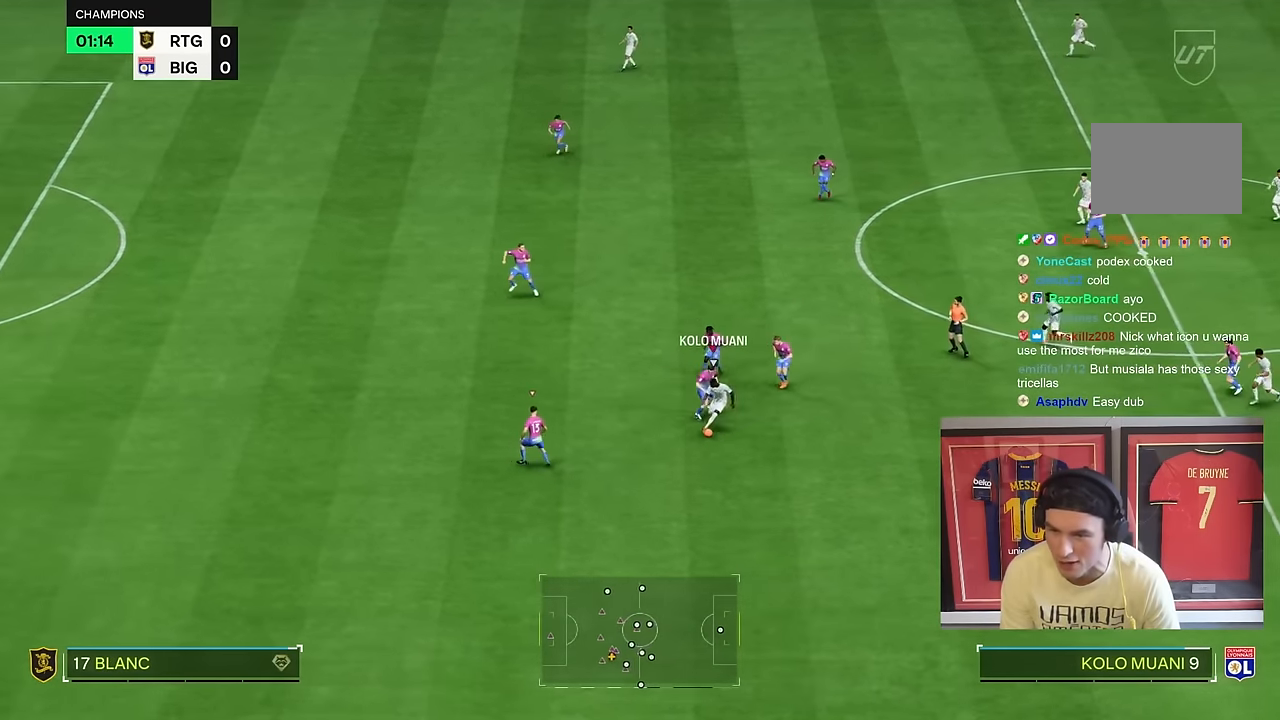
{"dt_ms": 500, "buttons": ["R2"], "left_stick": "down", "right_stick": "center", "events": [[67, "left_stick", "down"], [233, "L2", "up"]]}
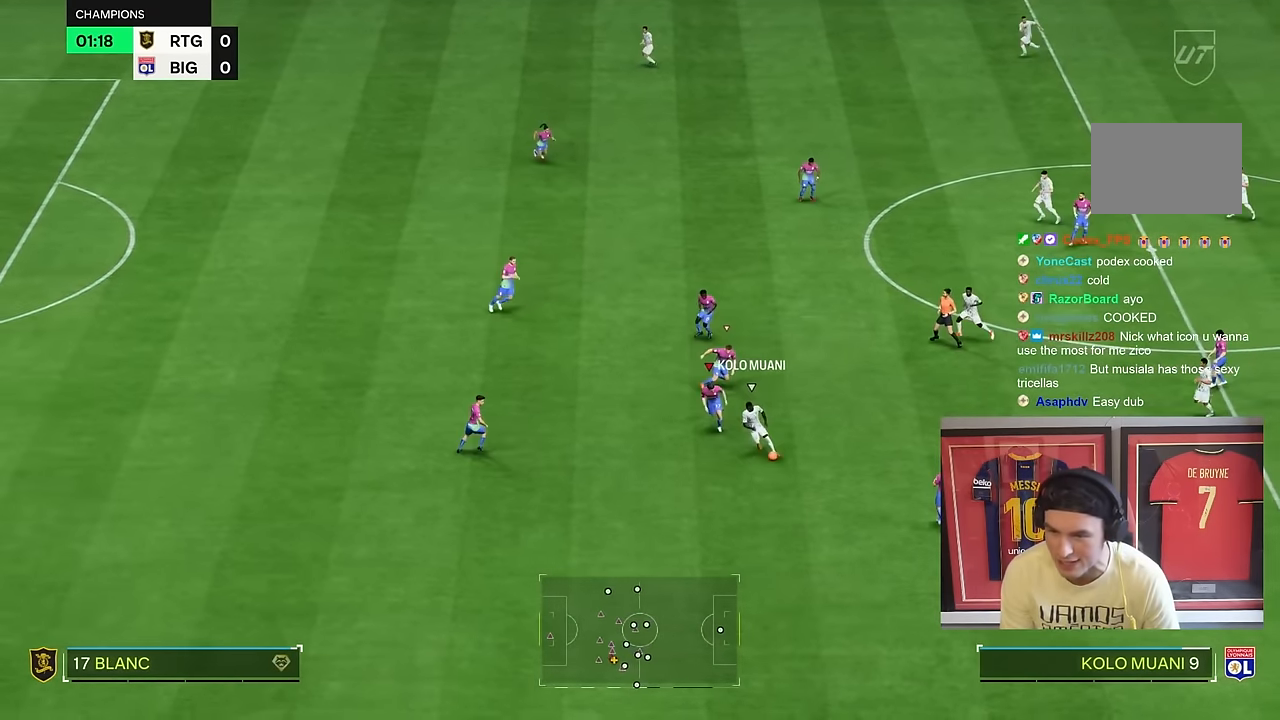
{"dt_ms": 500, "buttons": ["R2"], "left_stick": "down", "right_stick": "center", "events": [[183, "left_stick", "down-right"], [317, "left_stick", "down"]]}
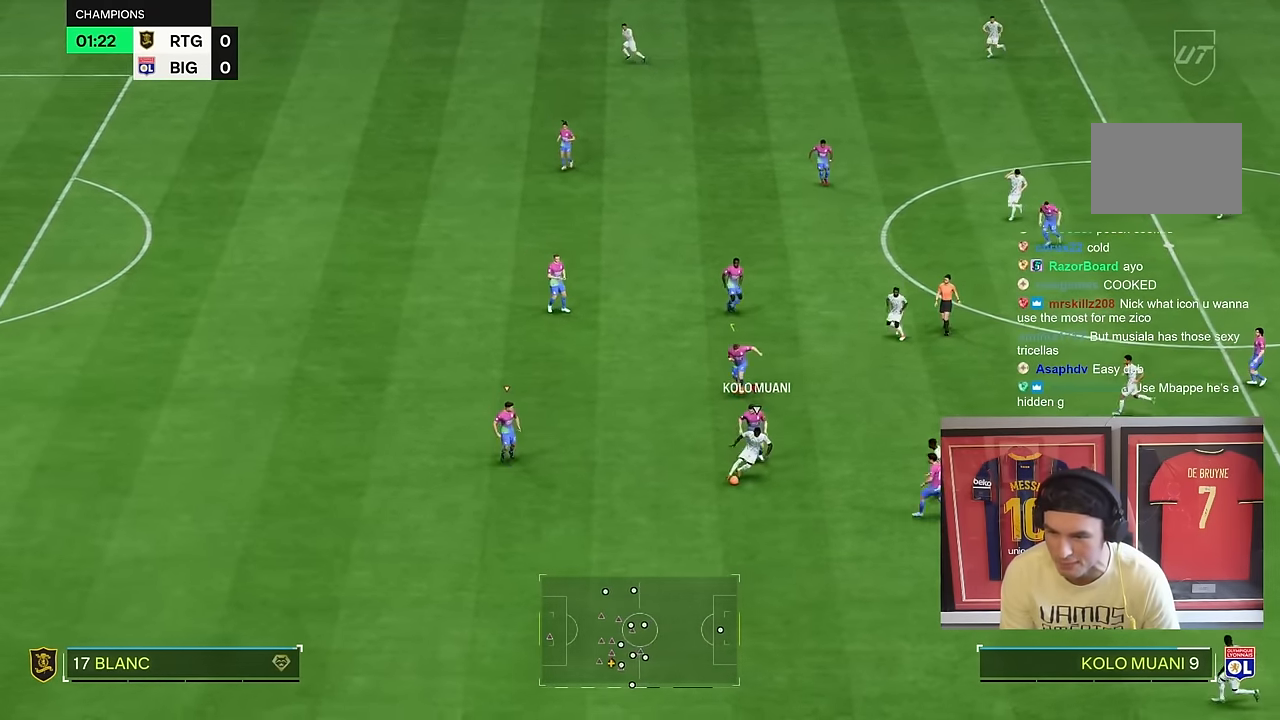
{"dt_ms": 500, "buttons": ["L2", "R2"], "left_stick": "down-right", "right_stick": "center", "events": [[417, "left_stick", "down-right"], [500, "L2", "down"]]}
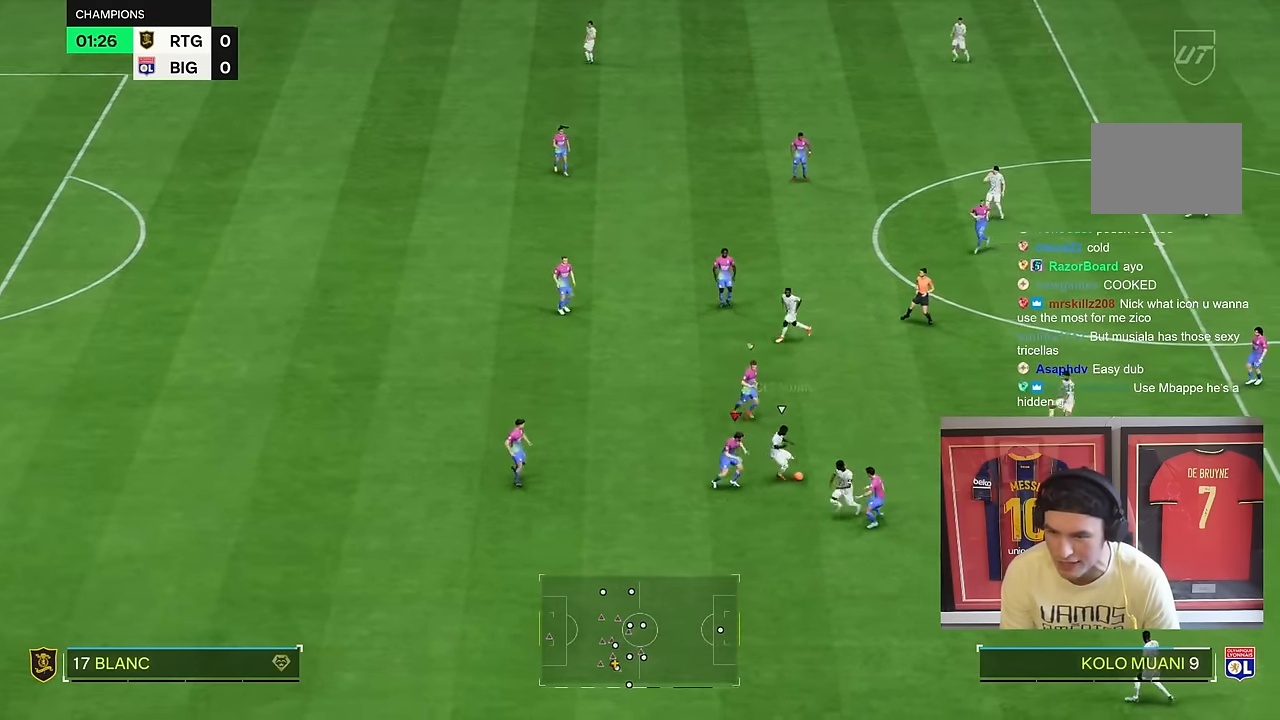
{"dt_ms": 500, "buttons": ["R2"], "left_stick": "down", "right_stick": "center"}
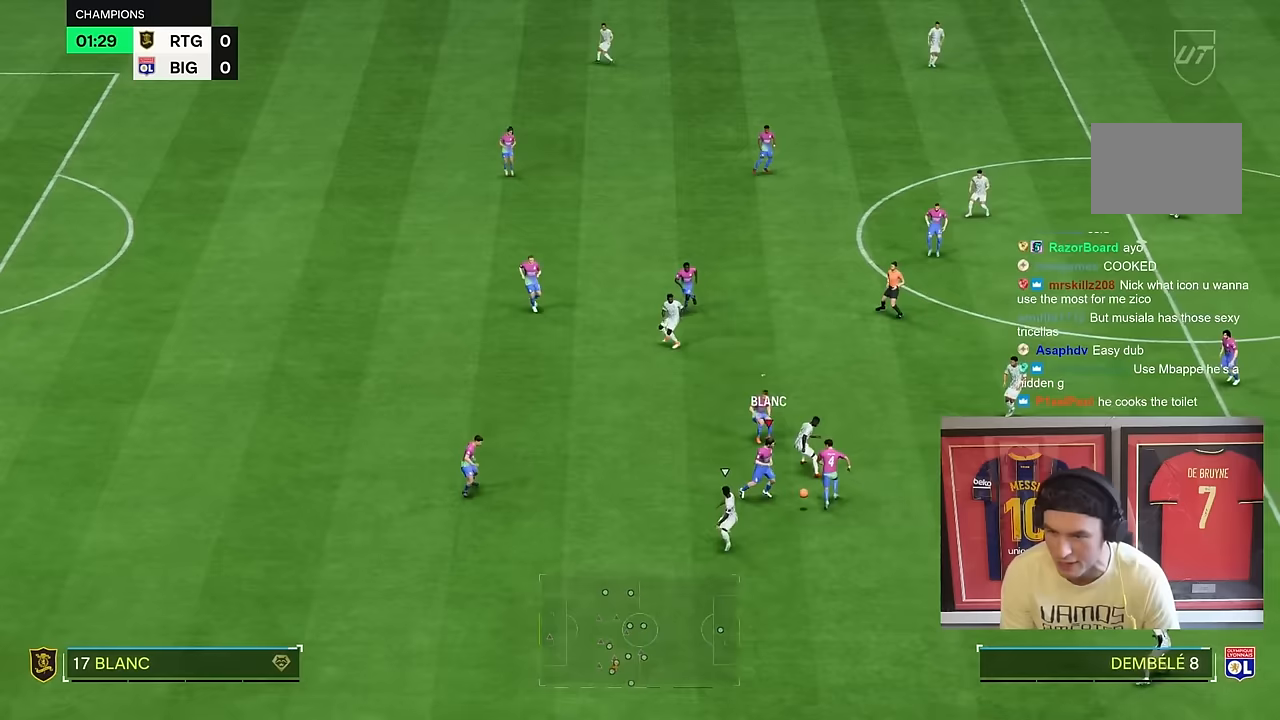
{"dt_ms": 500, "buttons": [], "left_stick": "down-right", "right_stick": "center", "events": [[183, "left_stick", "down-right"], [267, "R2", "up"]]}
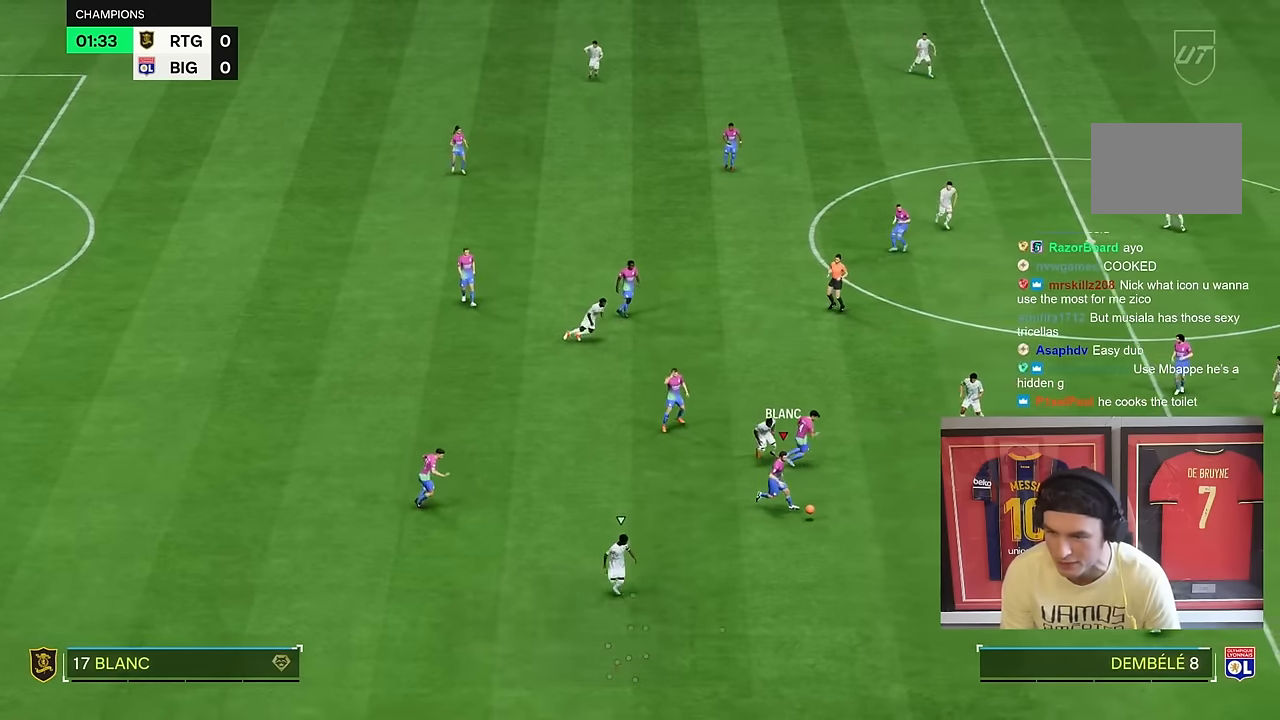
{"dt_ms": 500, "buttons": [], "left_stick": "down-right", "right_stick": "center", "events": [[50, "R2", "down"], [383, "R2", "up"]]}
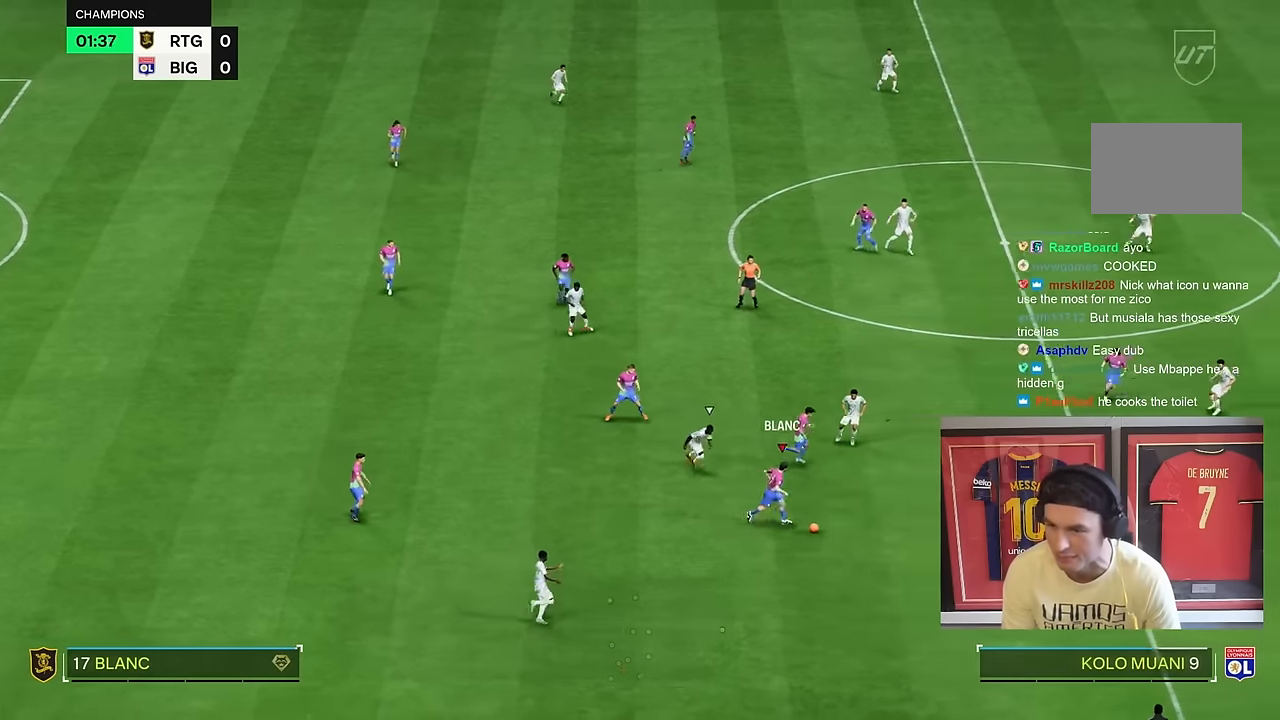
{"dt_ms": 500, "buttons": [], "left_stick": "right", "right_stick": "center", "events": [[183, "left_stick", "center"], [483, "left_stick", "right"]]}
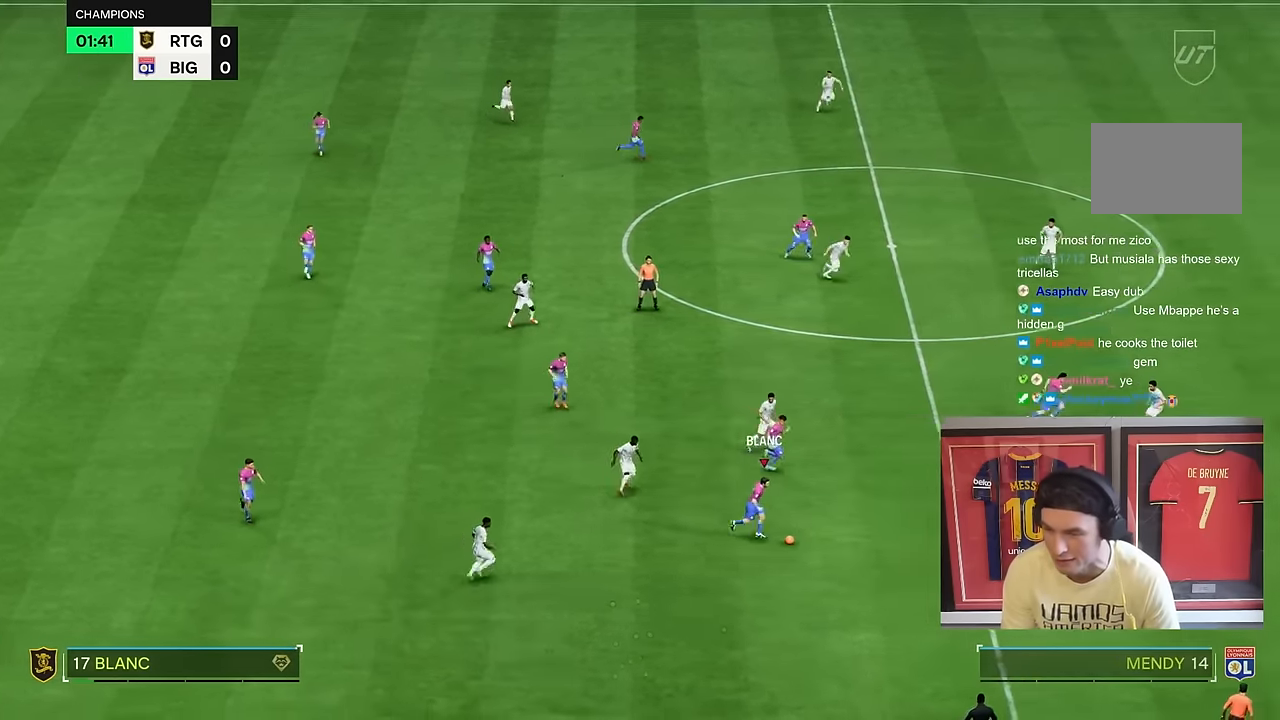
{"dt_ms": 500, "buttons": [], "left_stick": "right", "right_stick": "center", "events": []}
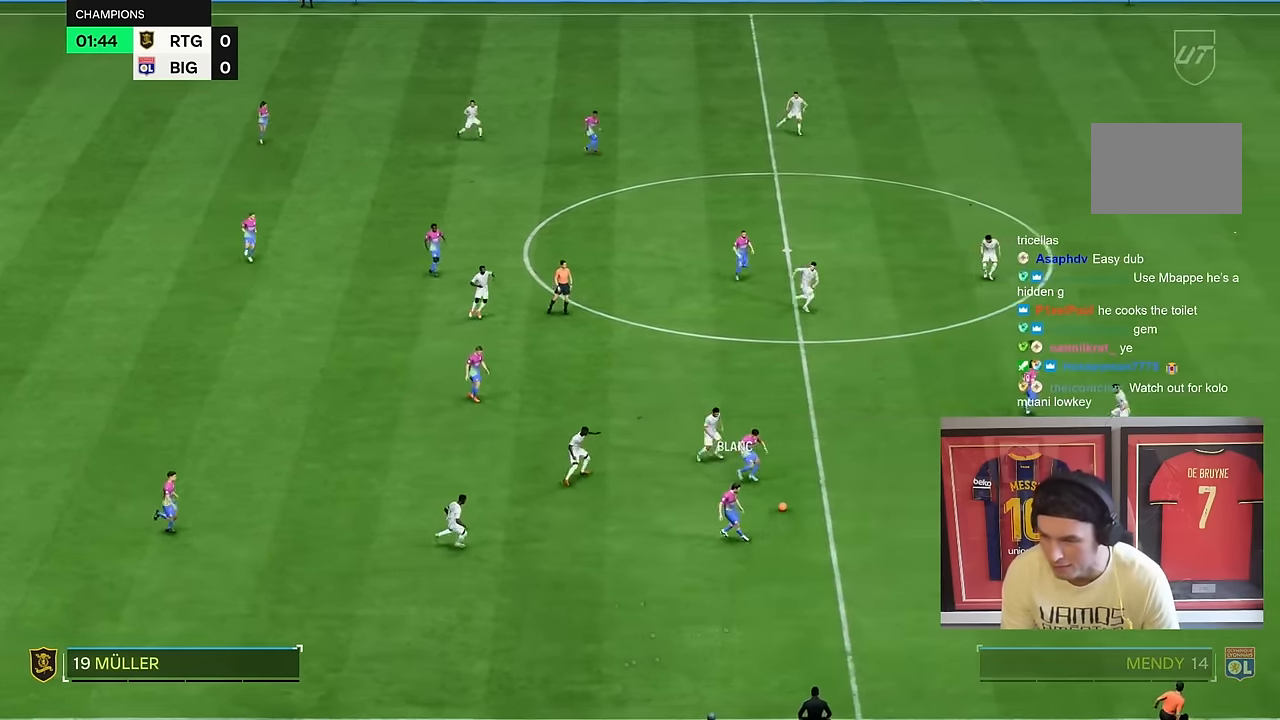
{"dt_ms": 500, "buttons": ["R2"], "left_stick": "up", "right_stick": "center", "events": [[50, "R2", "down"], [133, "left_stick", "up-left"], [367, "left_stick", "up"]]}
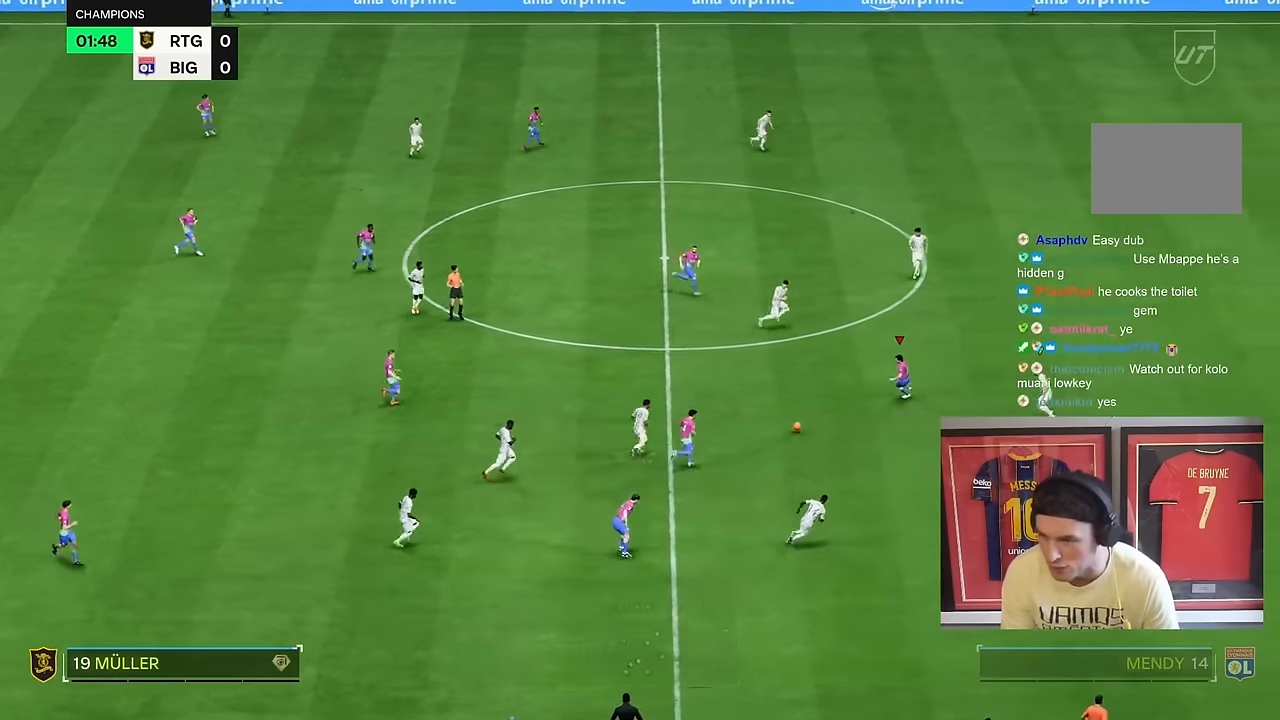
{"dt_ms": 500, "buttons": [], "left_stick": "down-right", "right_stick": "center", "events": [[167, "R2", "up"], [183, "left_stick", "down"], [367, "left_stick", "down-right"]]}
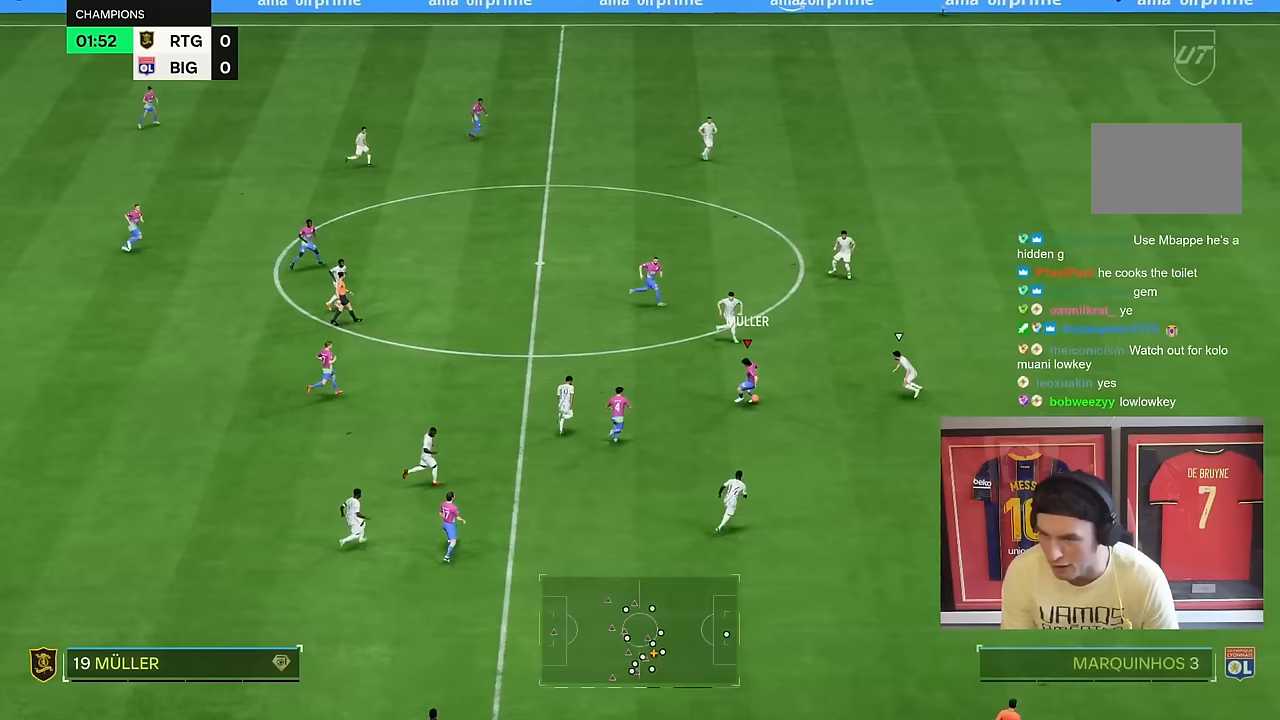
{"dt_ms": 500, "buttons": [], "left_stick": "down", "right_stick": "center", "events": [[33, "left_stick", "down"], [233, "left_stick", "down-right"], [467, "left_stick", "down"]]}
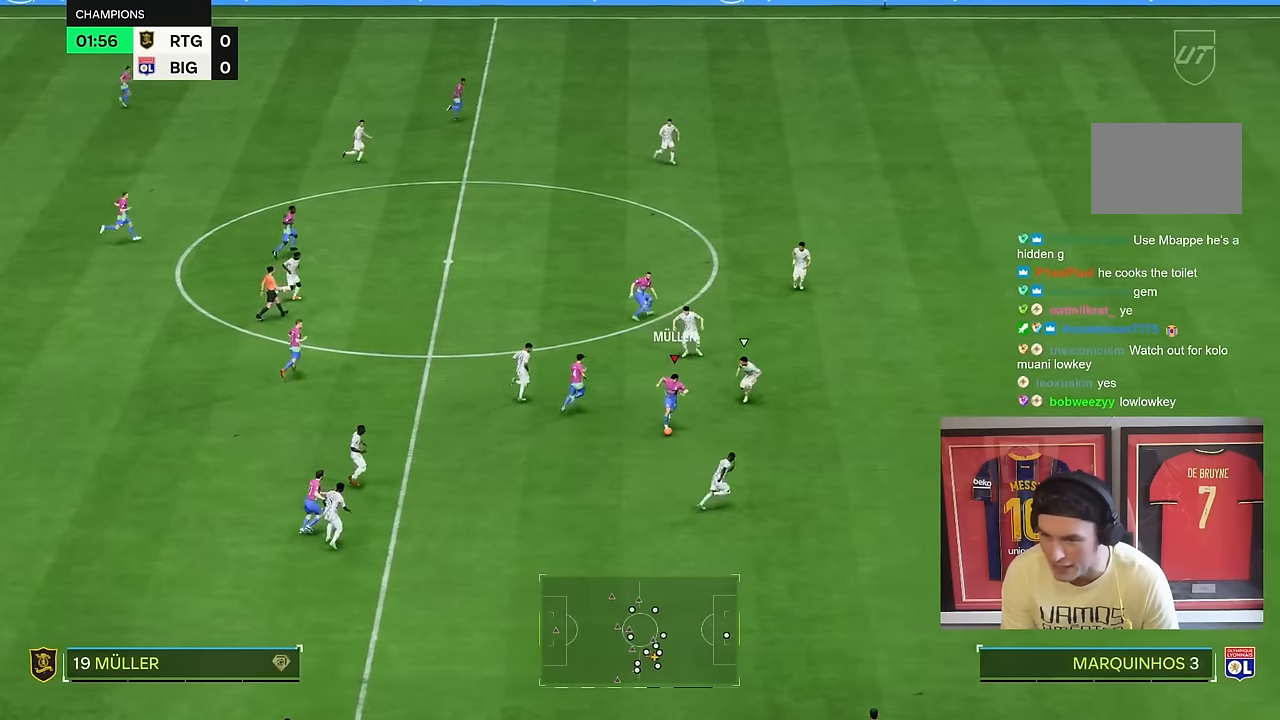
{"dt_ms": 500, "buttons": [], "left_stick": "up", "right_stick": "center", "events": [[183, "left_stick", "center"], [483, "left_stick", "up"]]}
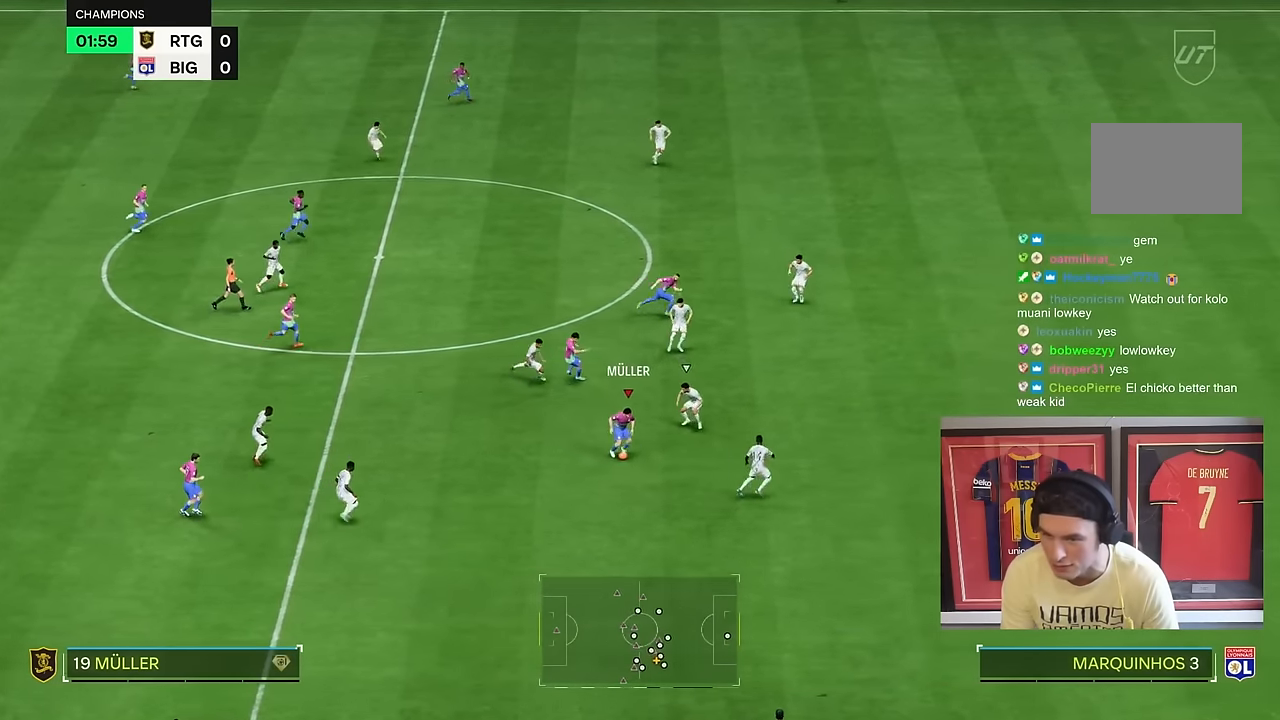
{"dt_ms": 500, "buttons": [], "left_stick": "up-left", "right_stick": "center", "events": [[250, "left_stick", "up-left"]]}
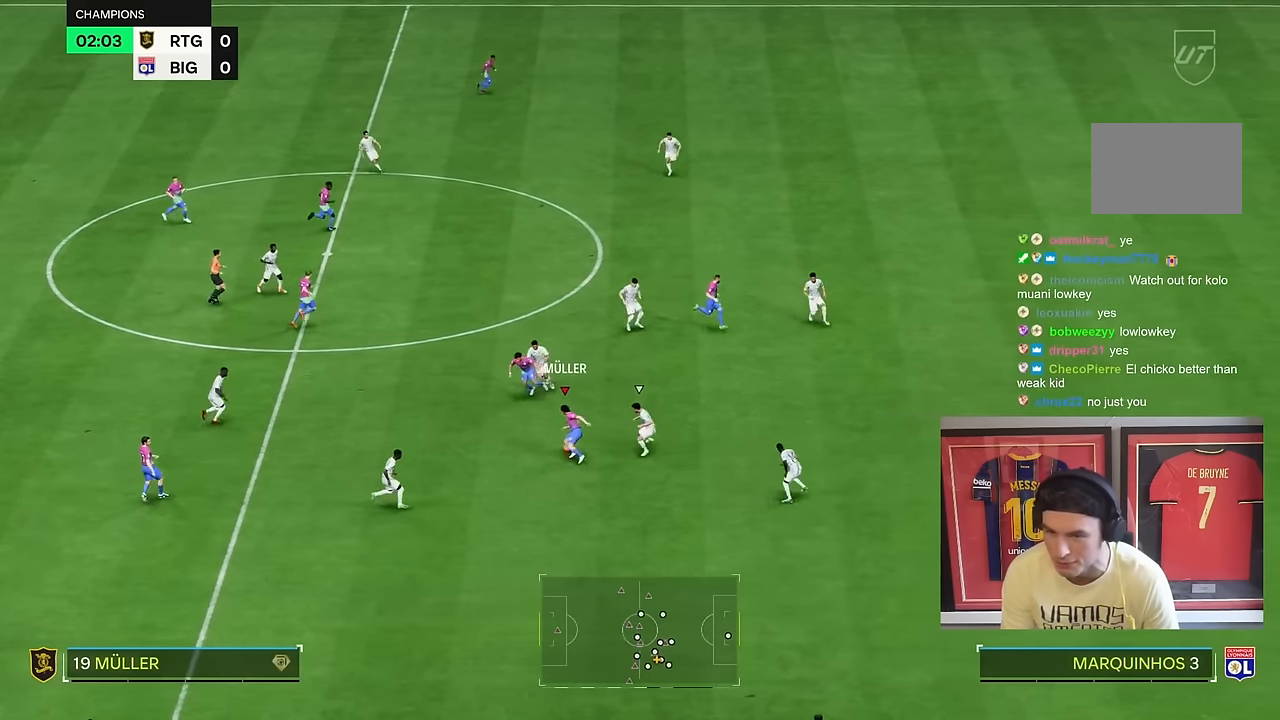
{"dt_ms": 500, "buttons": [], "left_stick": "right", "right_stick": "center", "events": [[17, "left_stick", "right"], [250, "TRIANGLE", "down"], [350, "TRIANGLE", "up"]]}
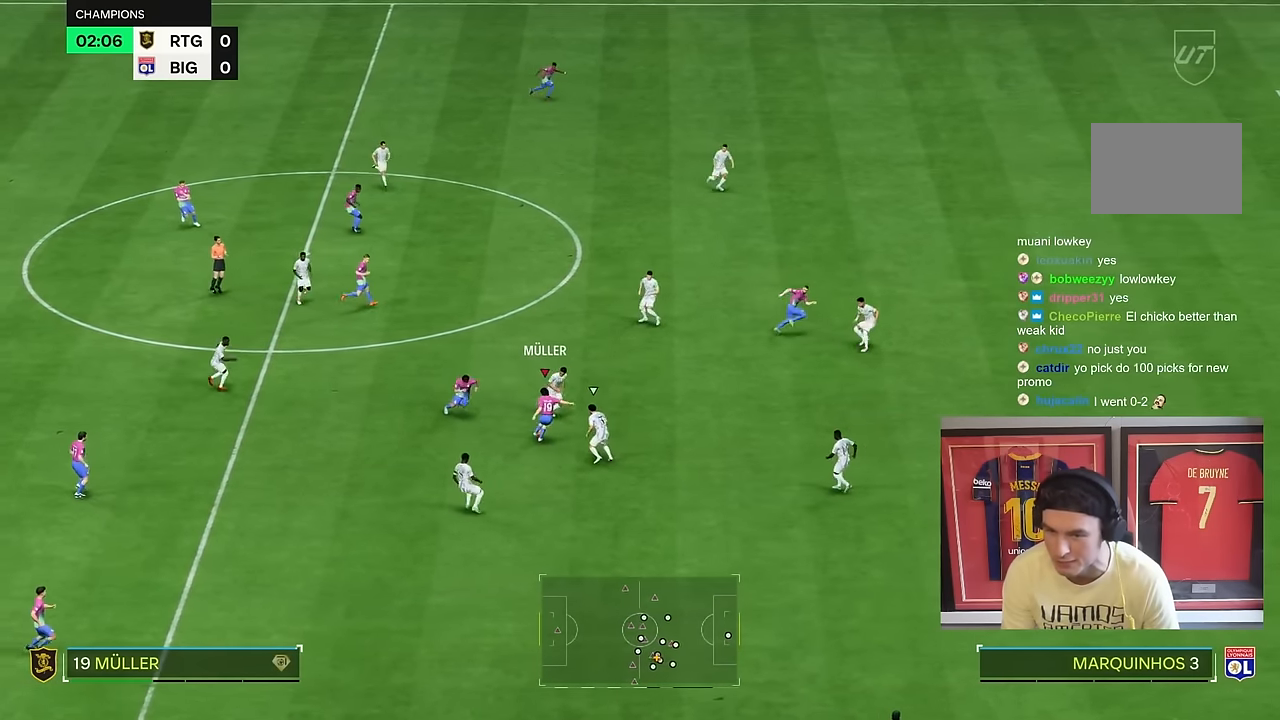
{"dt_ms": 500, "buttons": ["R2"], "left_stick": "down-right", "right_stick": "center", "events": [[117, "left_stick", "down-right"], [300, "R2", "down"]]}
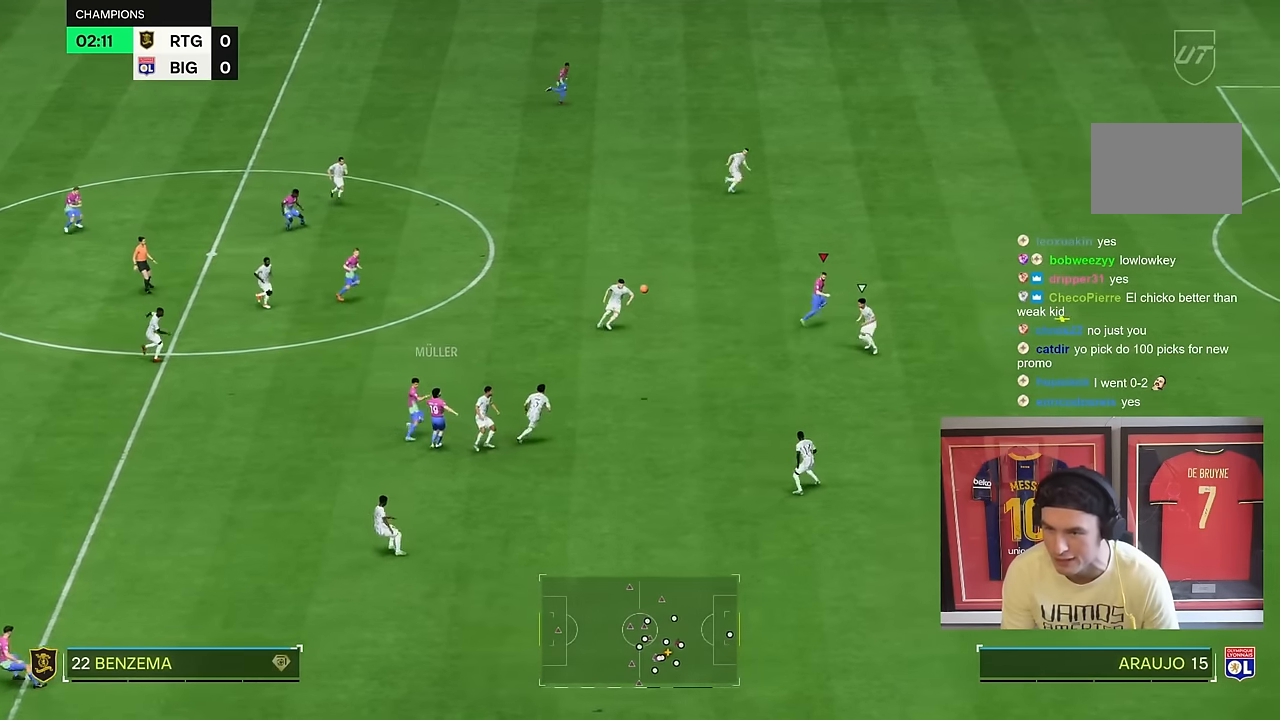
{"dt_ms": 500, "buttons": ["R2"], "left_stick": "down-right", "right_stick": "center", "events": []}
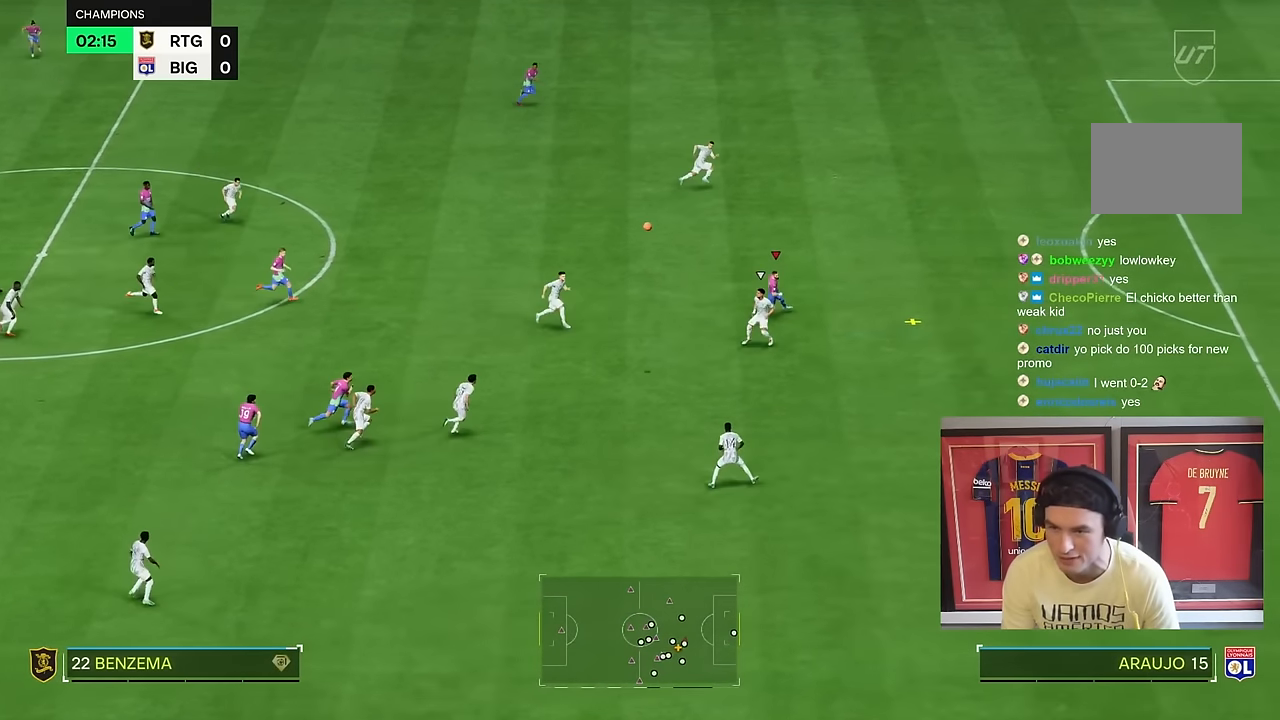
{"dt_ms": 500, "buttons": ["R2"], "left_stick": "down-right", "right_stick": "center", "events": []}